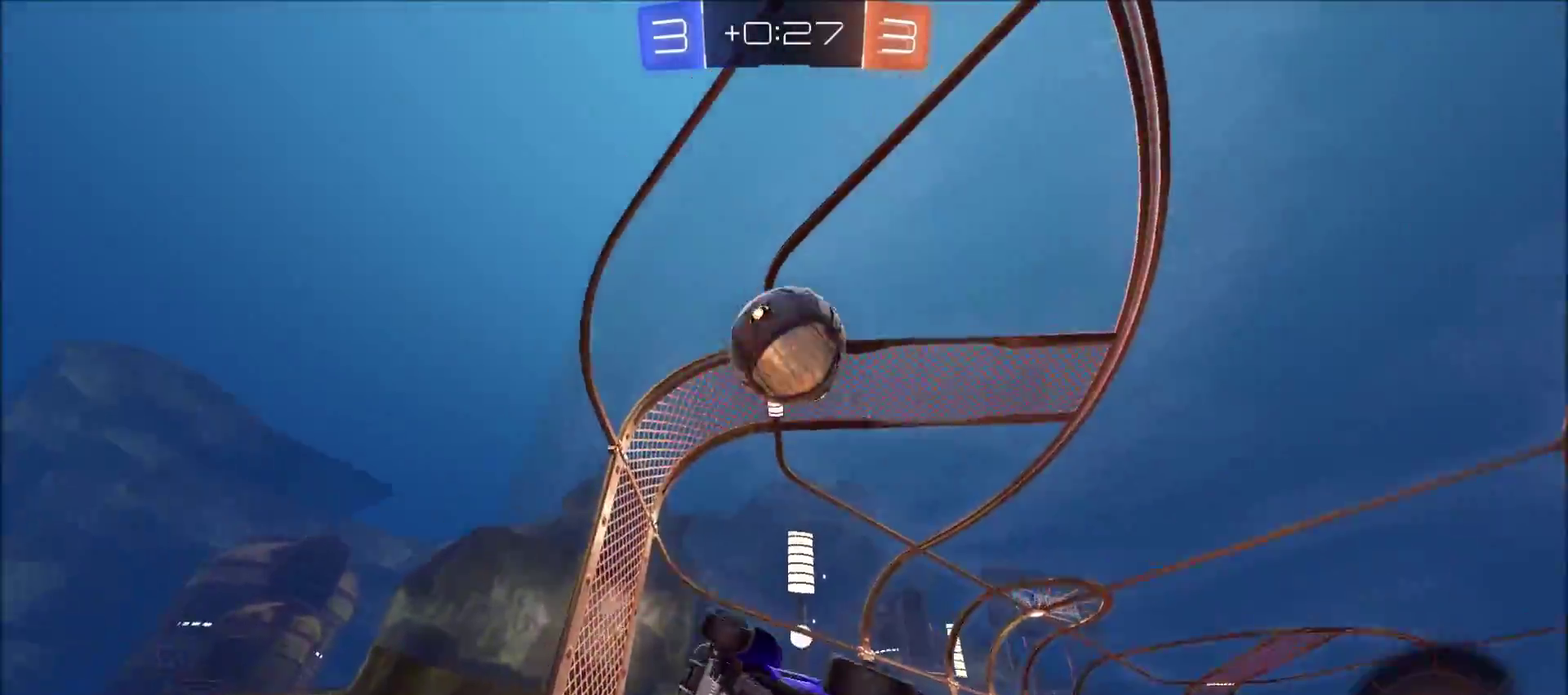
Gameplay with a controller (PlayStation layout); each line is a JSON object with the inputs held at the frame after it. "events" lists button and stick changes between this image and that frame as [ms after this image, input, new state], when the widget could be followed in between. Not read: R1.
{"buttons": ["L1", "R2"], "left_stick": "left", "right_stick": "center", "events": [[233, "left_stick", "down-left"], [383, "CIRCLE", "up"], [450, "left_stick", "left"], [467, "L1", "down"]]}
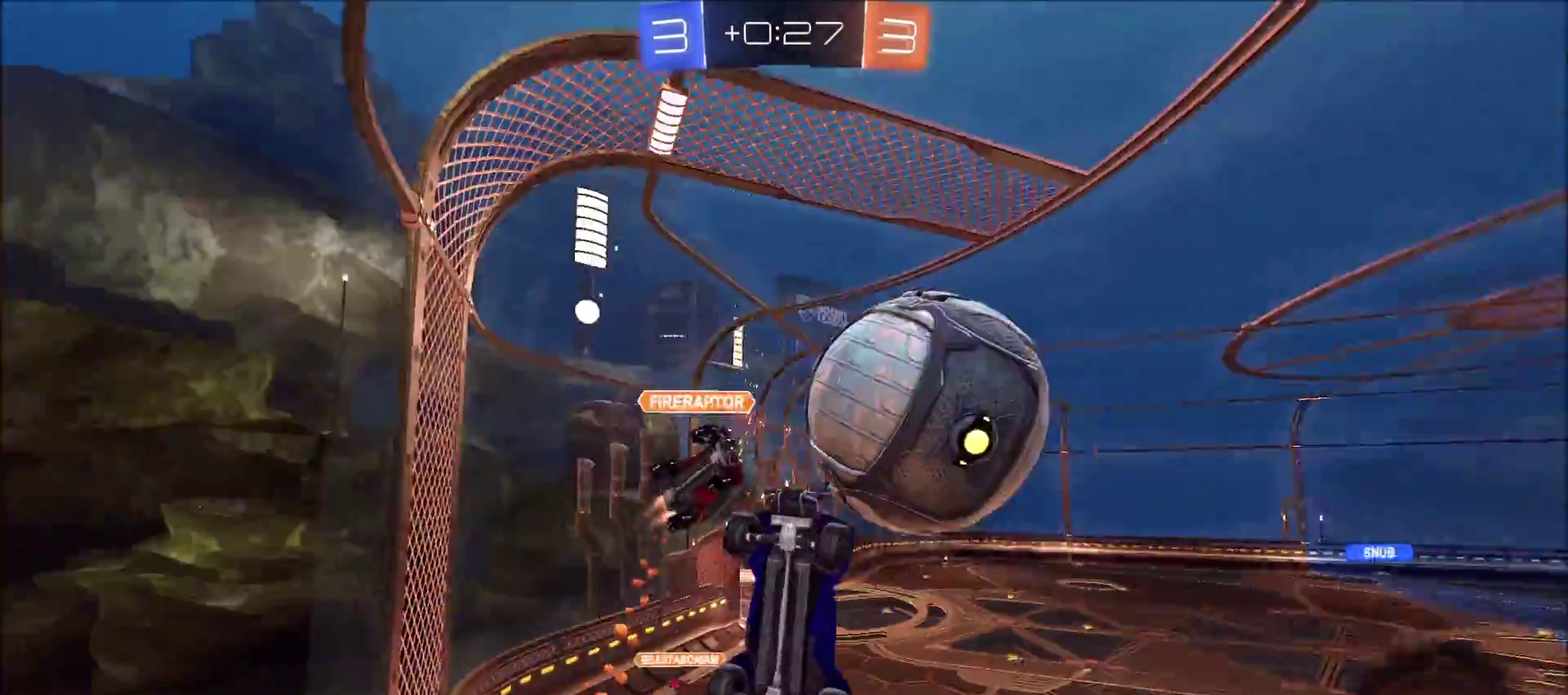
{"buttons": ["CIRCLE", "R2"], "left_stick": "left", "right_stick": "center", "events": [[83, "L1", "up"], [317, "L1", "down"], [367, "L1", "up"], [433, "CIRCLE", "down"]]}
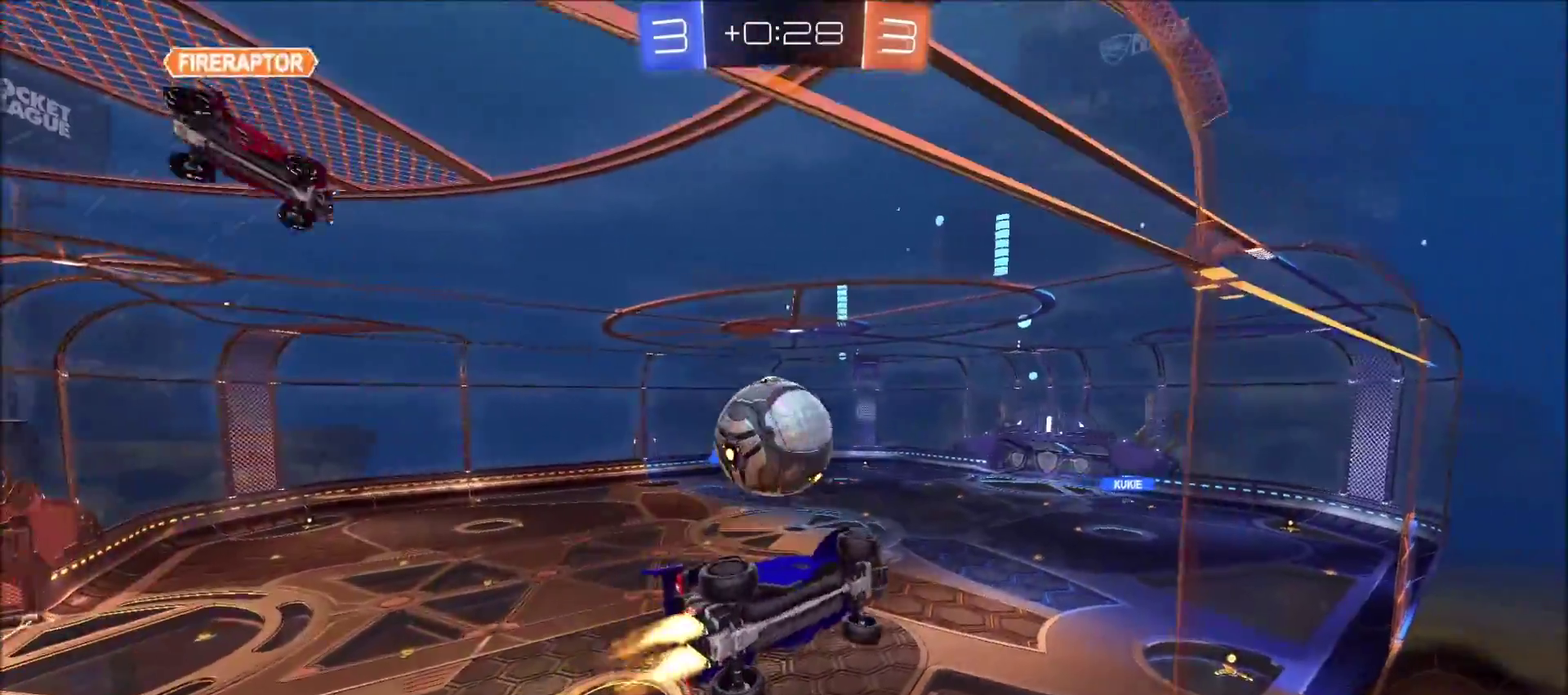
{"buttons": ["CIRCLE", "R2"], "left_stick": "center", "right_stick": "center", "events": [[200, "left_stick", "center"]]}
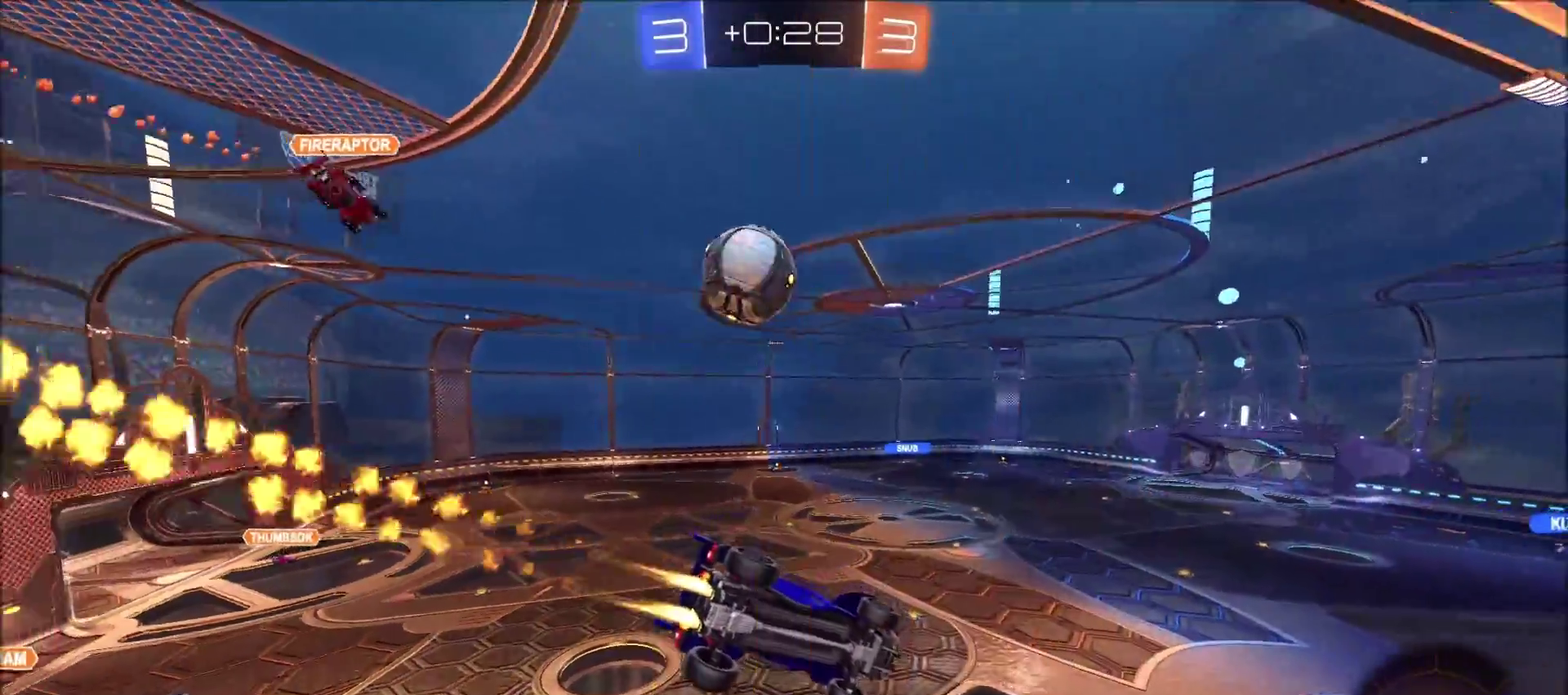
{"buttons": ["CIRCLE", "L1", "R2"], "left_stick": "right", "right_stick": "center", "events": [[100, "left_stick", "up-right"], [217, "left_stick", "right"], [250, "CROSS", "down"], [267, "left_stick", "down-right"], [300, "L1", "down"], [450, "CROSS", "up"], [483, "left_stick", "right"]]}
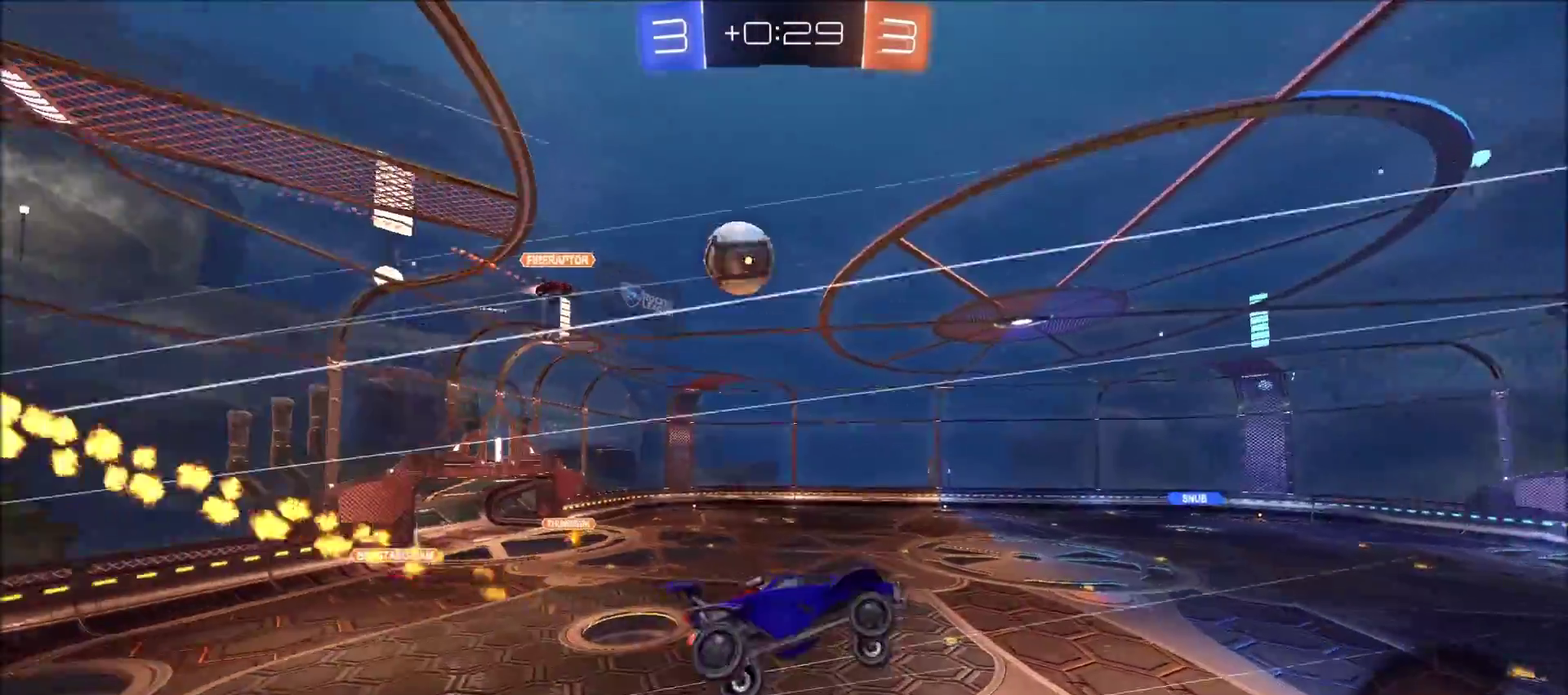
{"buttons": ["R2"], "left_stick": "center", "right_stick": "center", "events": [[33, "CIRCLE", "up"], [50, "L1", "up"], [67, "R2", "up"], [67, "left_stick", "center"], [183, "left_stick", "left"], [267, "left_stick", "center"], [333, "R2", "down"], [350, "left_stick", "up-right"], [450, "left_stick", "center"]]}
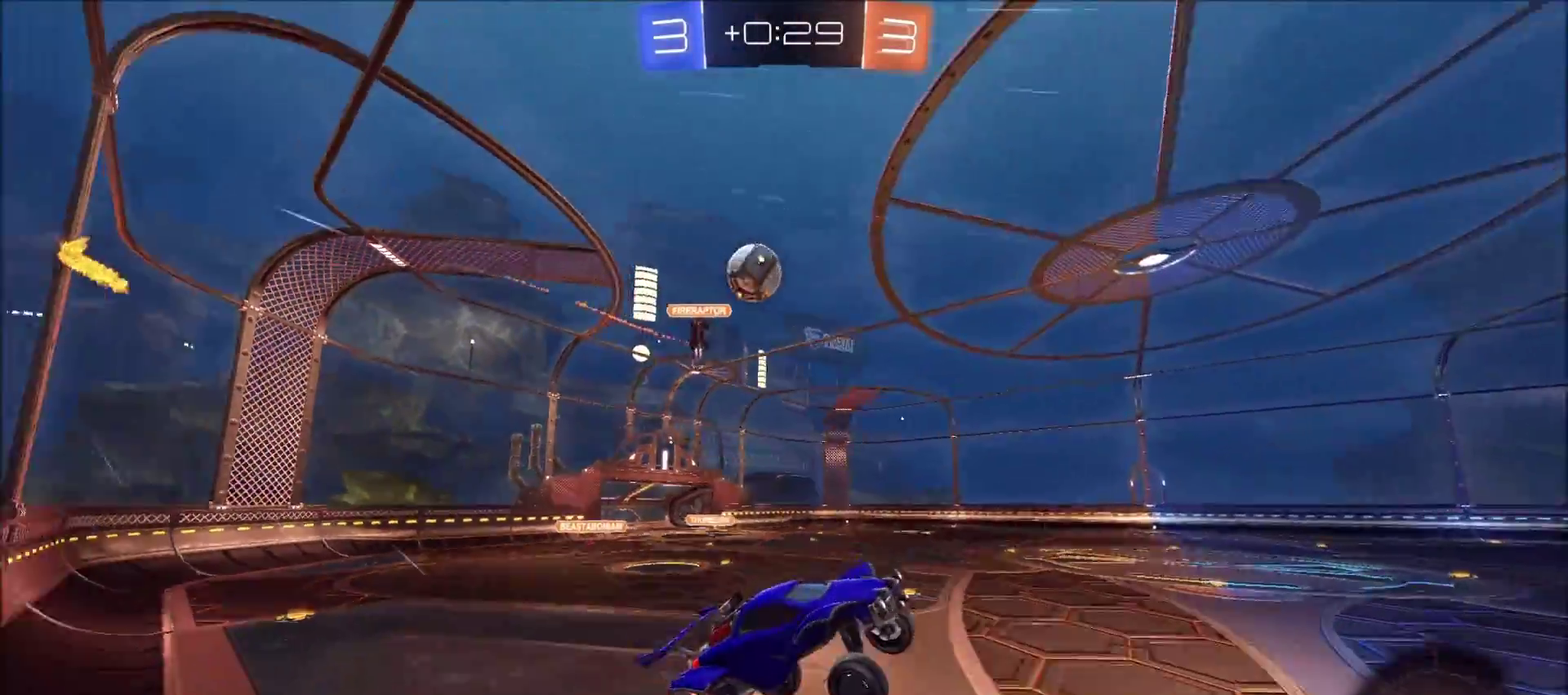
{"buttons": ["CIRCLE", "R2"], "left_stick": "center", "right_stick": "center", "events": [[50, "left_stick", "up-right"], [133, "left_stick", "center"], [200, "CIRCLE", "down"], [367, "left_stick", "up-right"], [500, "left_stick", "center"]]}
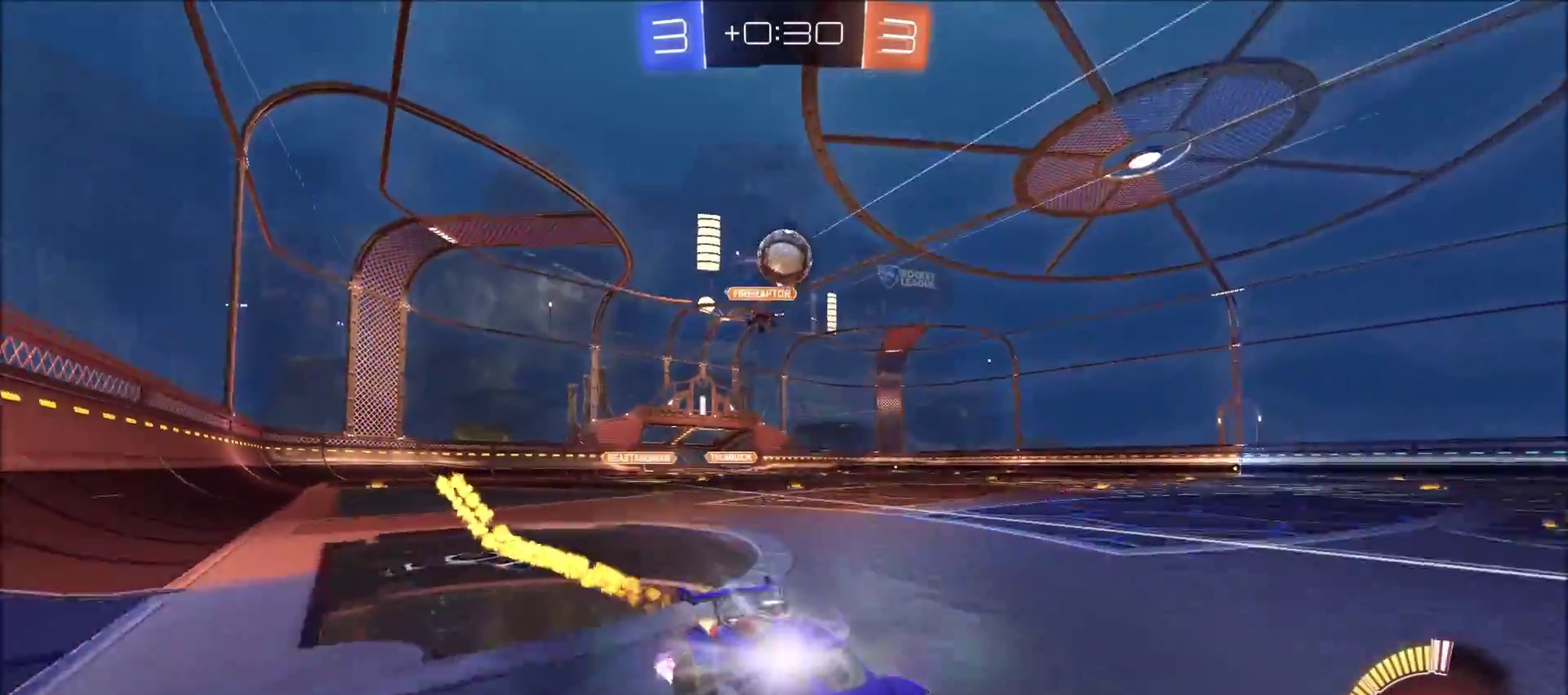
{"buttons": ["R2"], "left_stick": "up-left", "right_stick": "center", "events": [[67, "left_stick", "up-right"], [150, "left_stick", "center"], [283, "CIRCLE", "up"], [467, "left_stick", "up-left"]]}
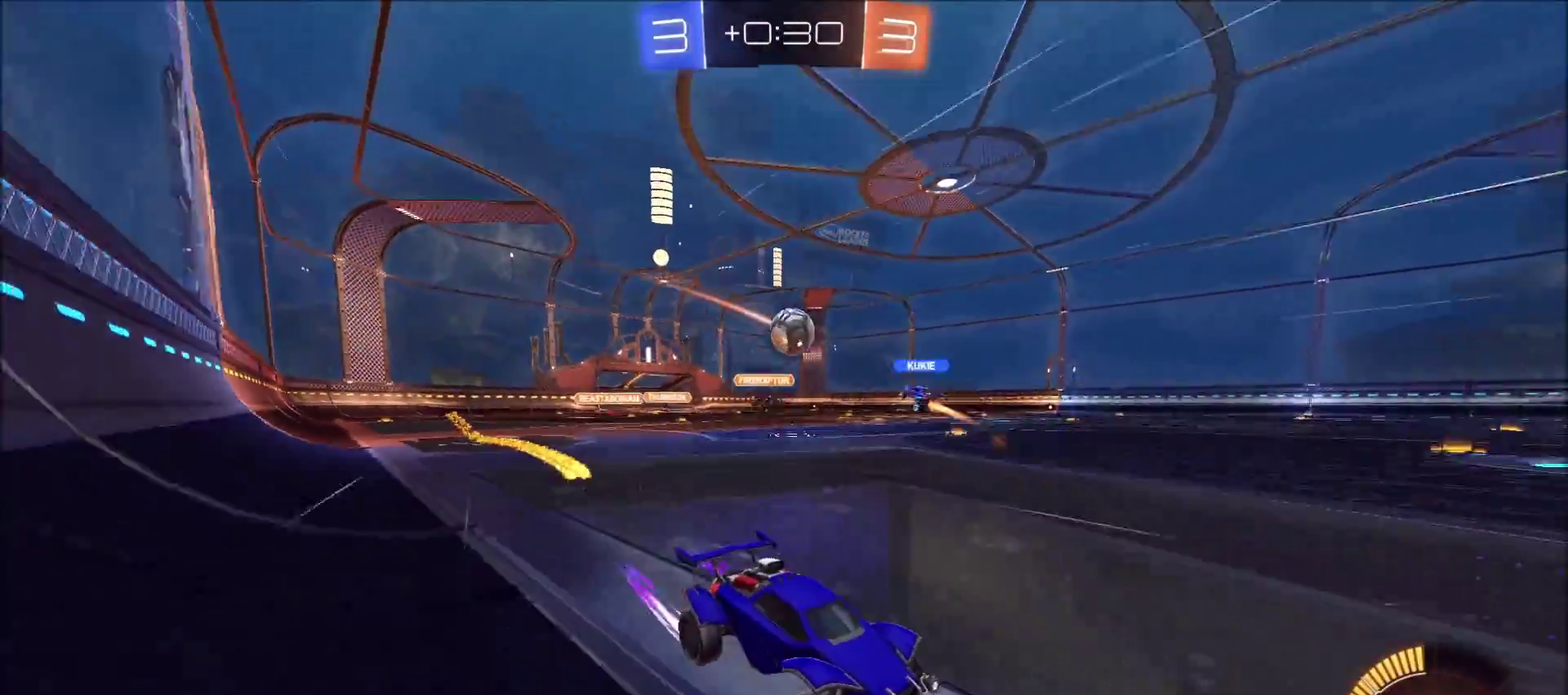
{"buttons": ["R2"], "left_stick": "left", "right_stick": "center", "events": [[33, "left_stick", "left"], [183, "left_stick", "center"], [450, "left_stick", "left"]]}
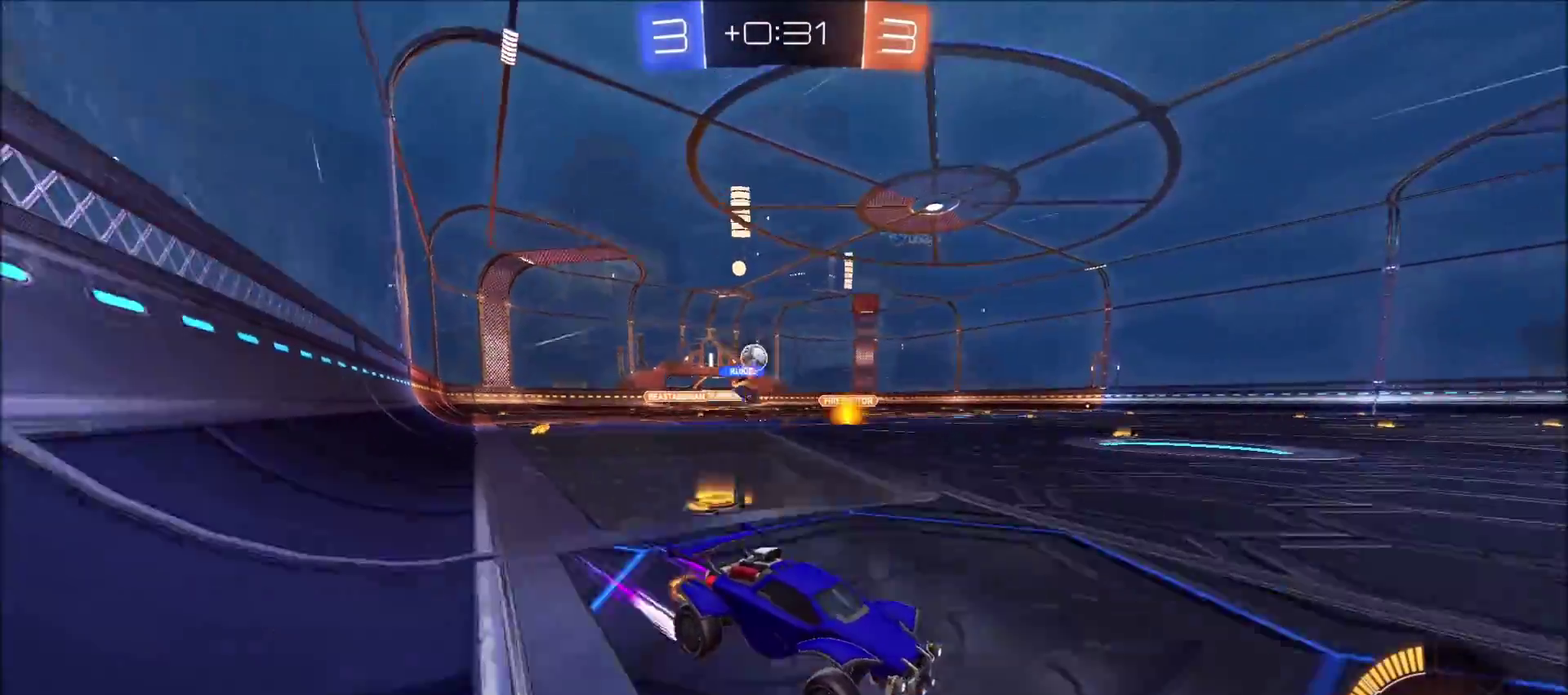
{"buttons": ["R2"], "left_stick": "center", "right_stick": "center", "events": [[67, "left_stick", "center"], [200, "left_stick", "left"], [317, "left_stick", "center"]]}
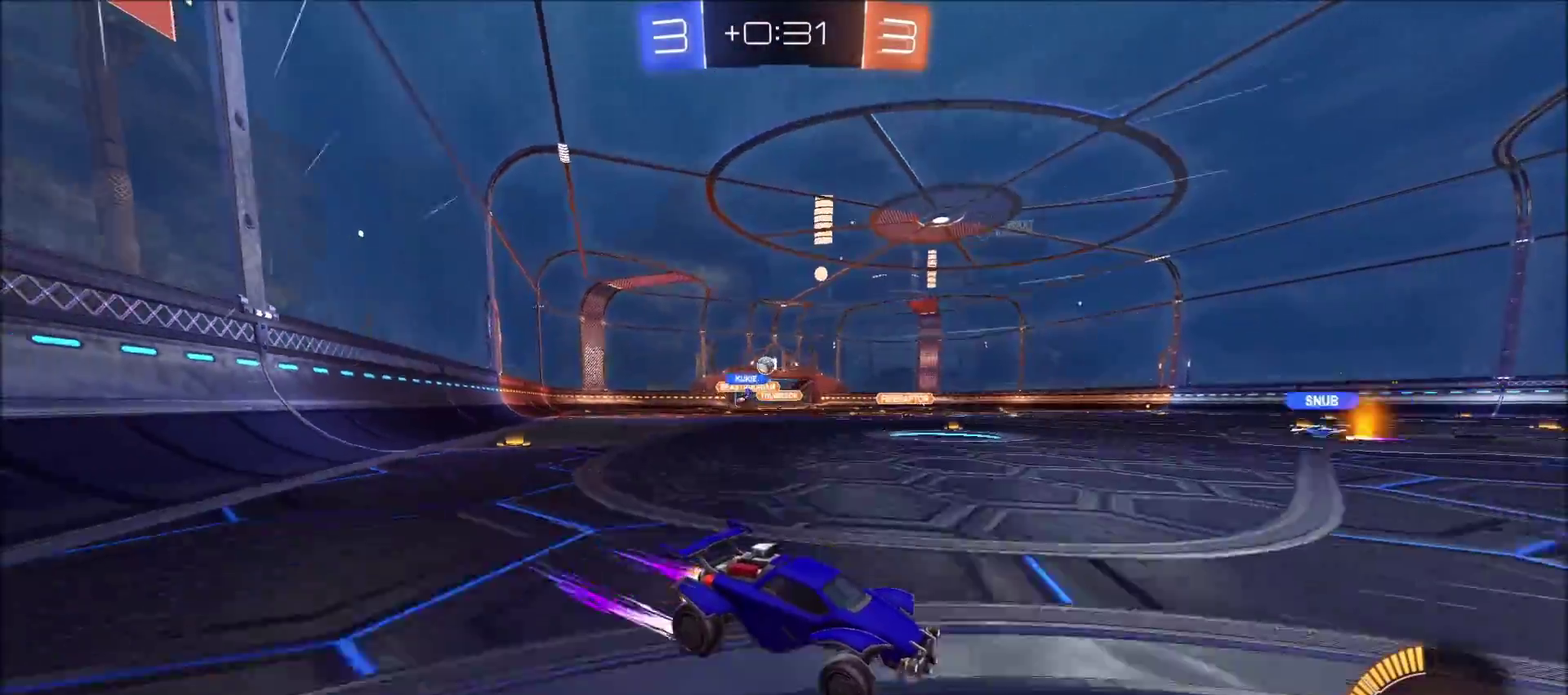
{"buttons": ["L1", "R2"], "left_stick": "left", "right_stick": "center", "events": [[183, "left_stick", "left"], [433, "left_stick", "center"], [483, "L1", "down"], [500, "left_stick", "left"]]}
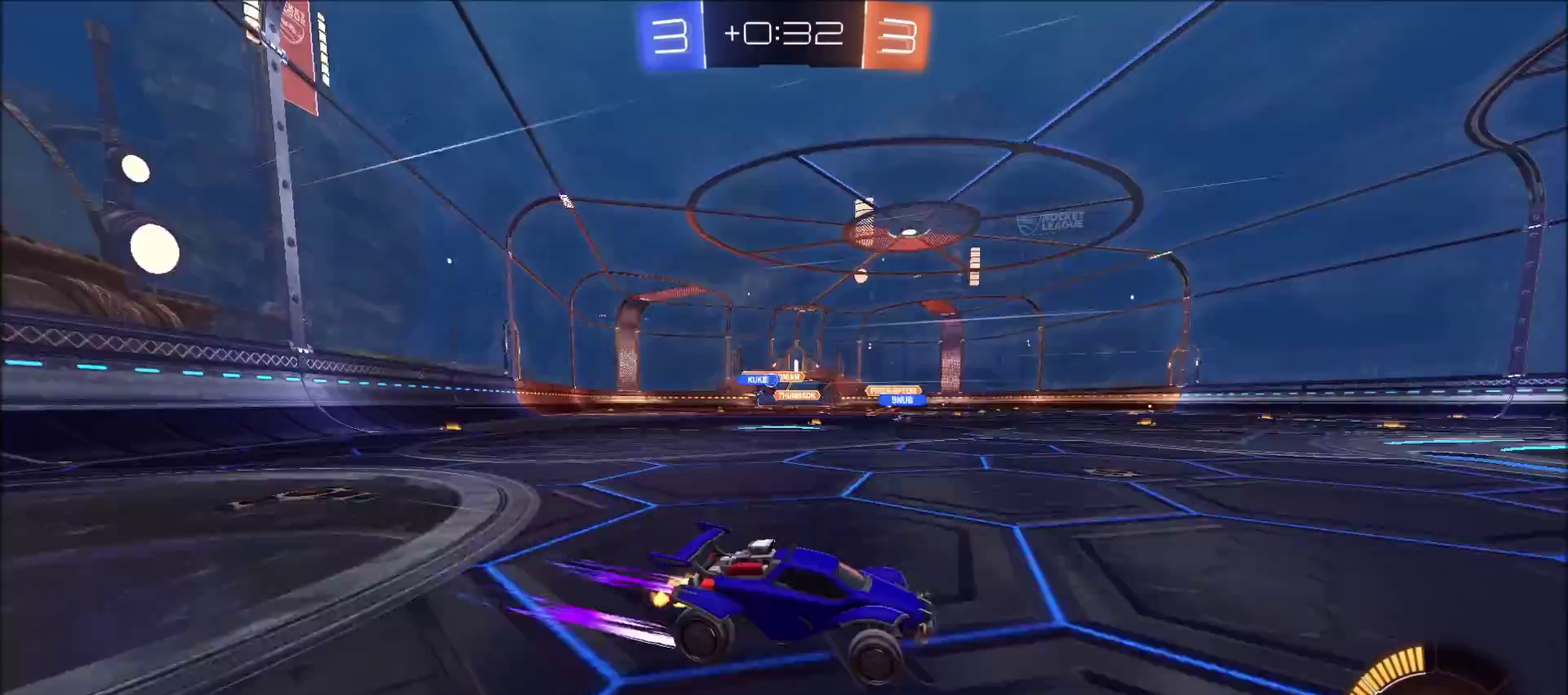
{"buttons": ["L2"], "left_stick": "center", "right_stick": "center", "events": [[50, "R2", "up"], [83, "L1", "up"], [150, "L2", "down"], [383, "left_stick", "center"]]}